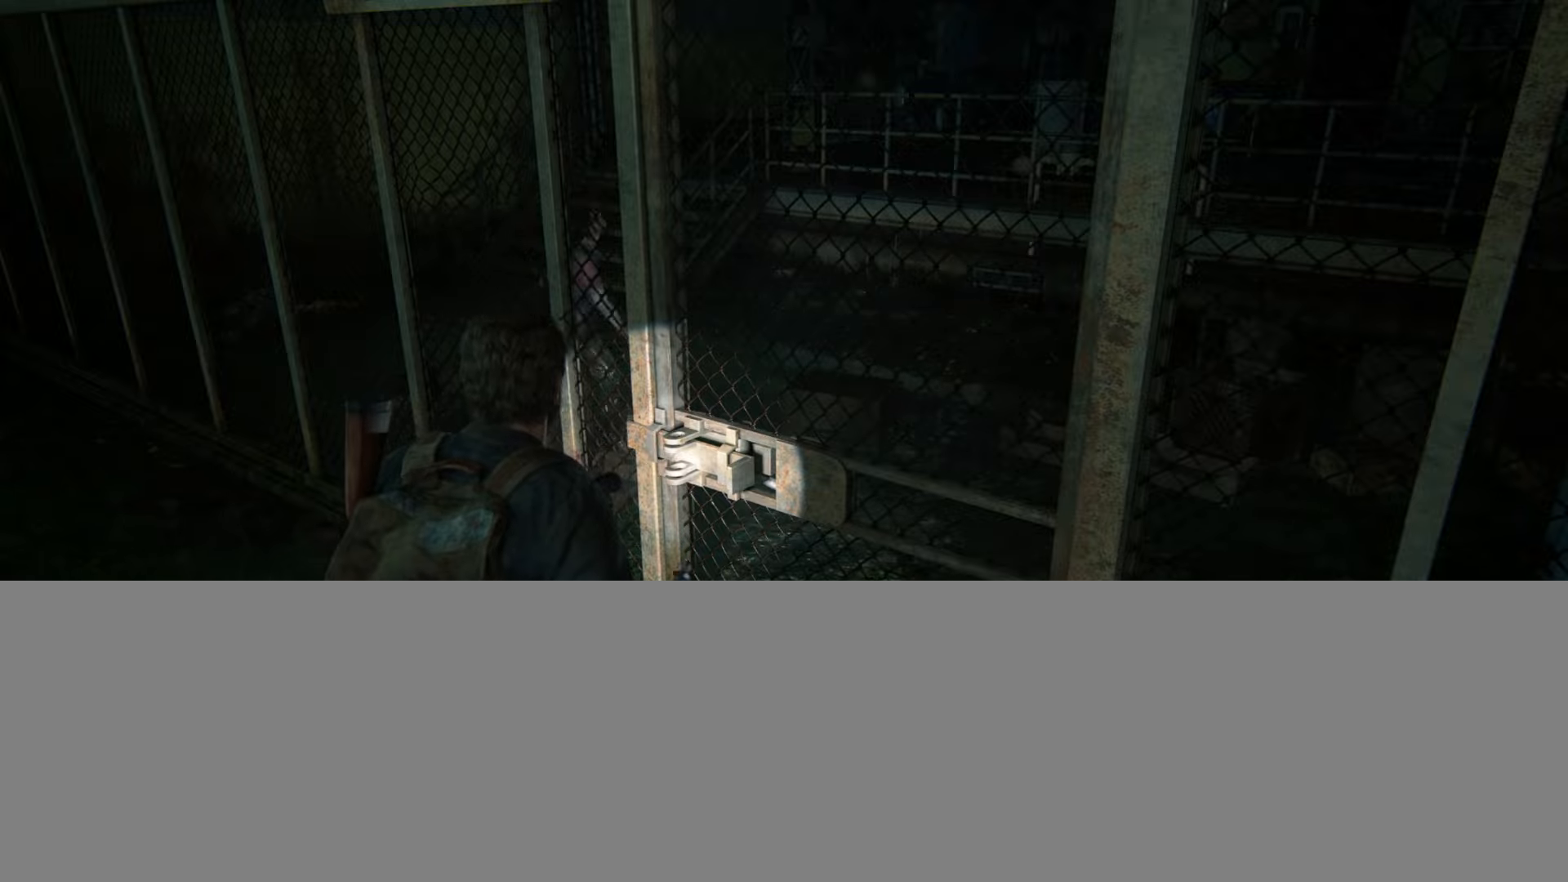
Gameplay with a controller (PlayStation layout); each line is a JSON object with the inputs held at the frame after it. "events" lists button and stick changes between this image and that frame as [ms after this image, input, new state], when the widget could be followed in between.
{"buttons": ["L2"], "left_stick": "center", "right_stick": "center", "events": [[183, "R3", "down"], [300, "R3", "up"]]}
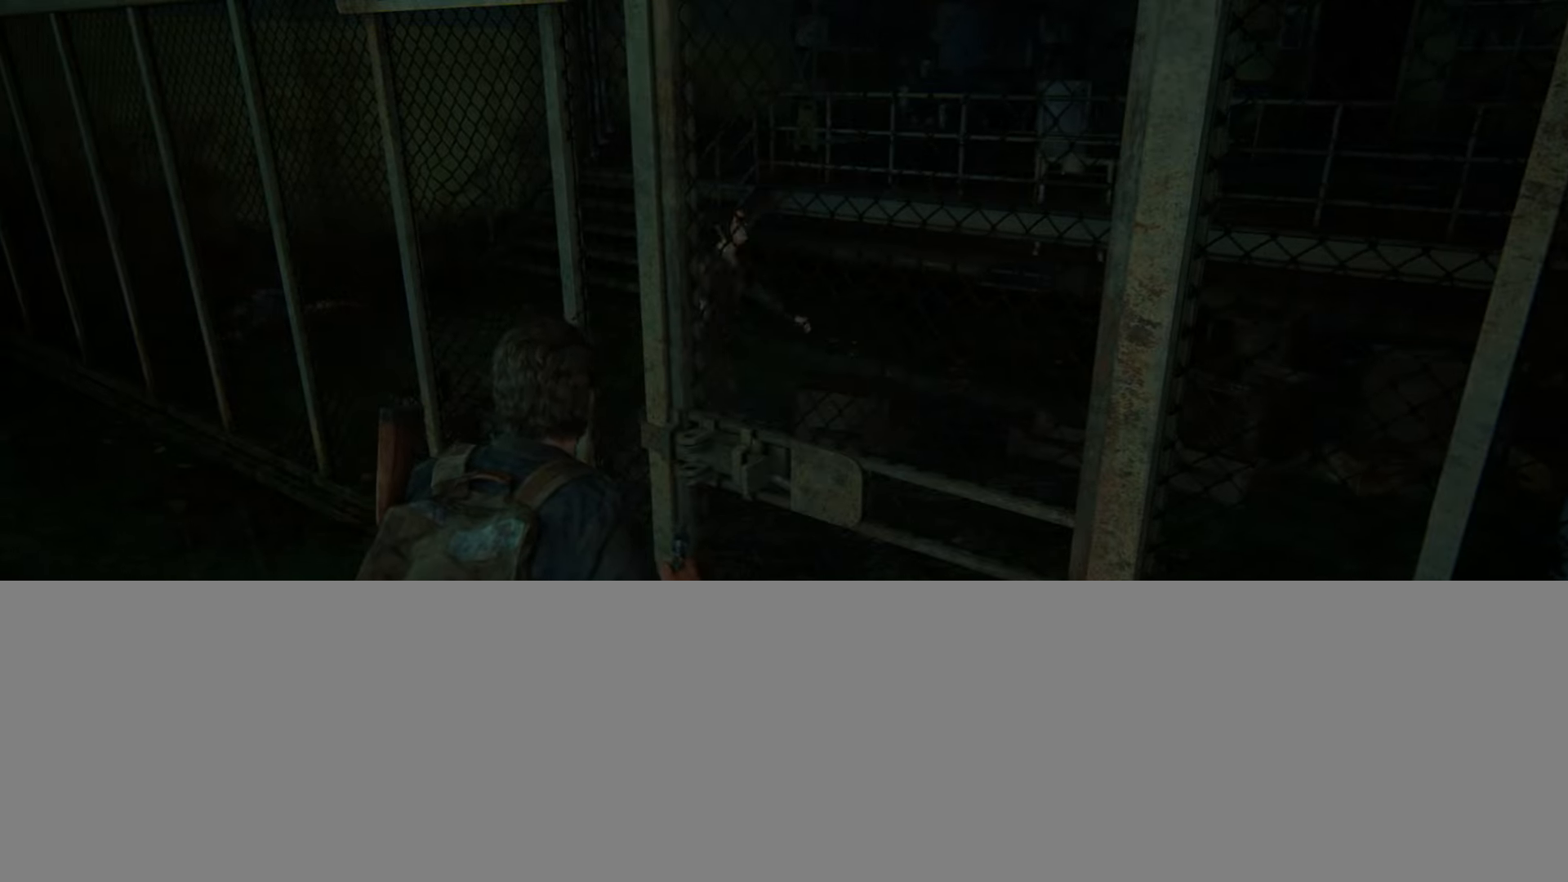
{"buttons": ["L2"], "left_stick": "center", "right_stick": "center", "events": []}
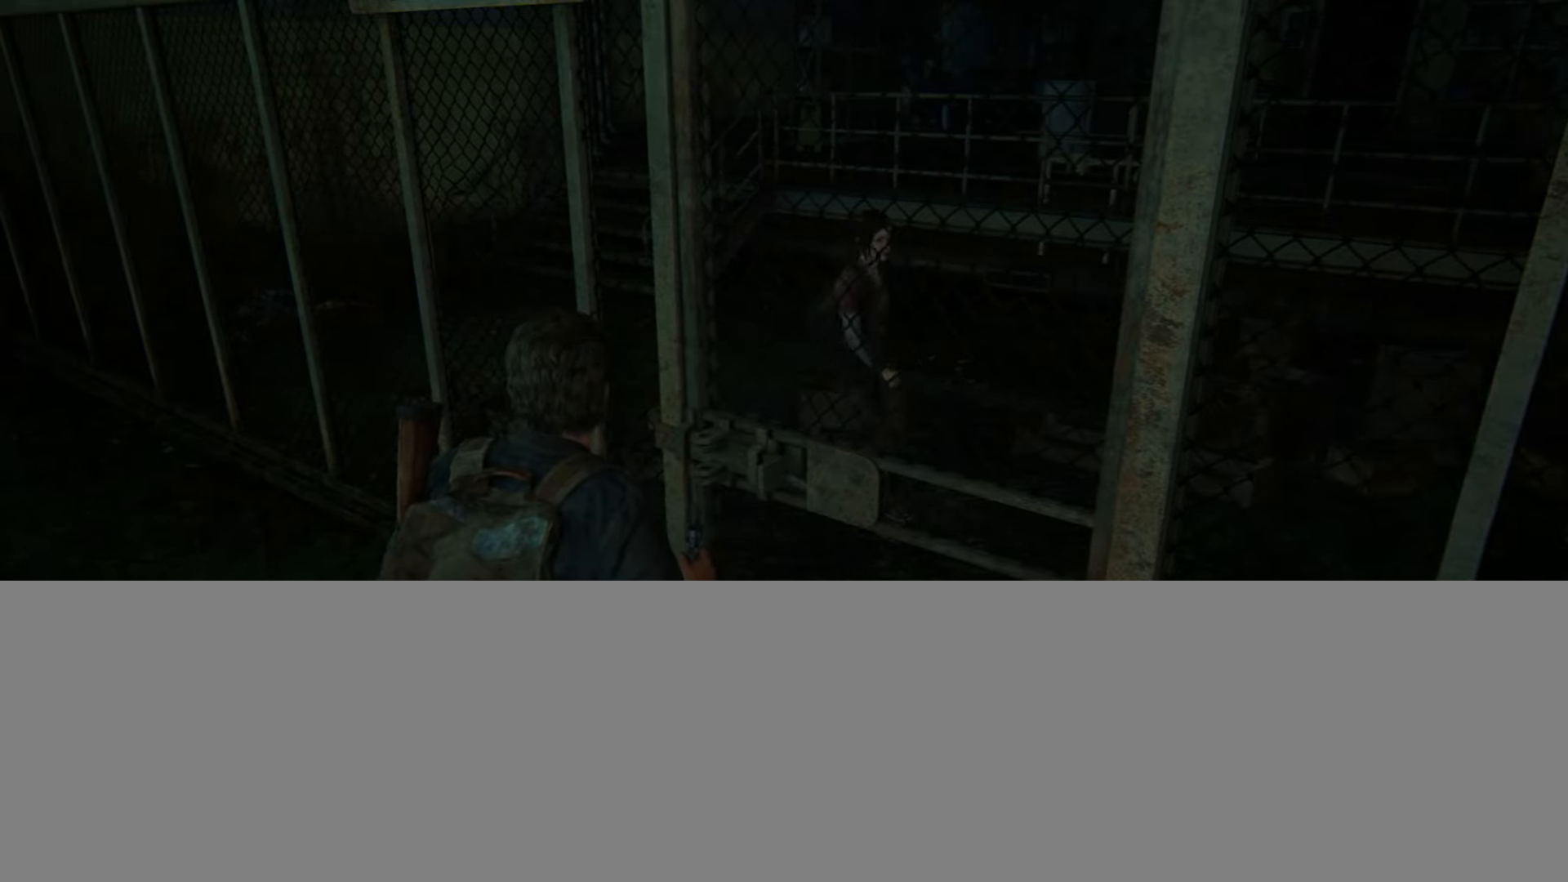
{"buttons": ["L2"], "left_stick": "center", "right_stick": "center", "events": []}
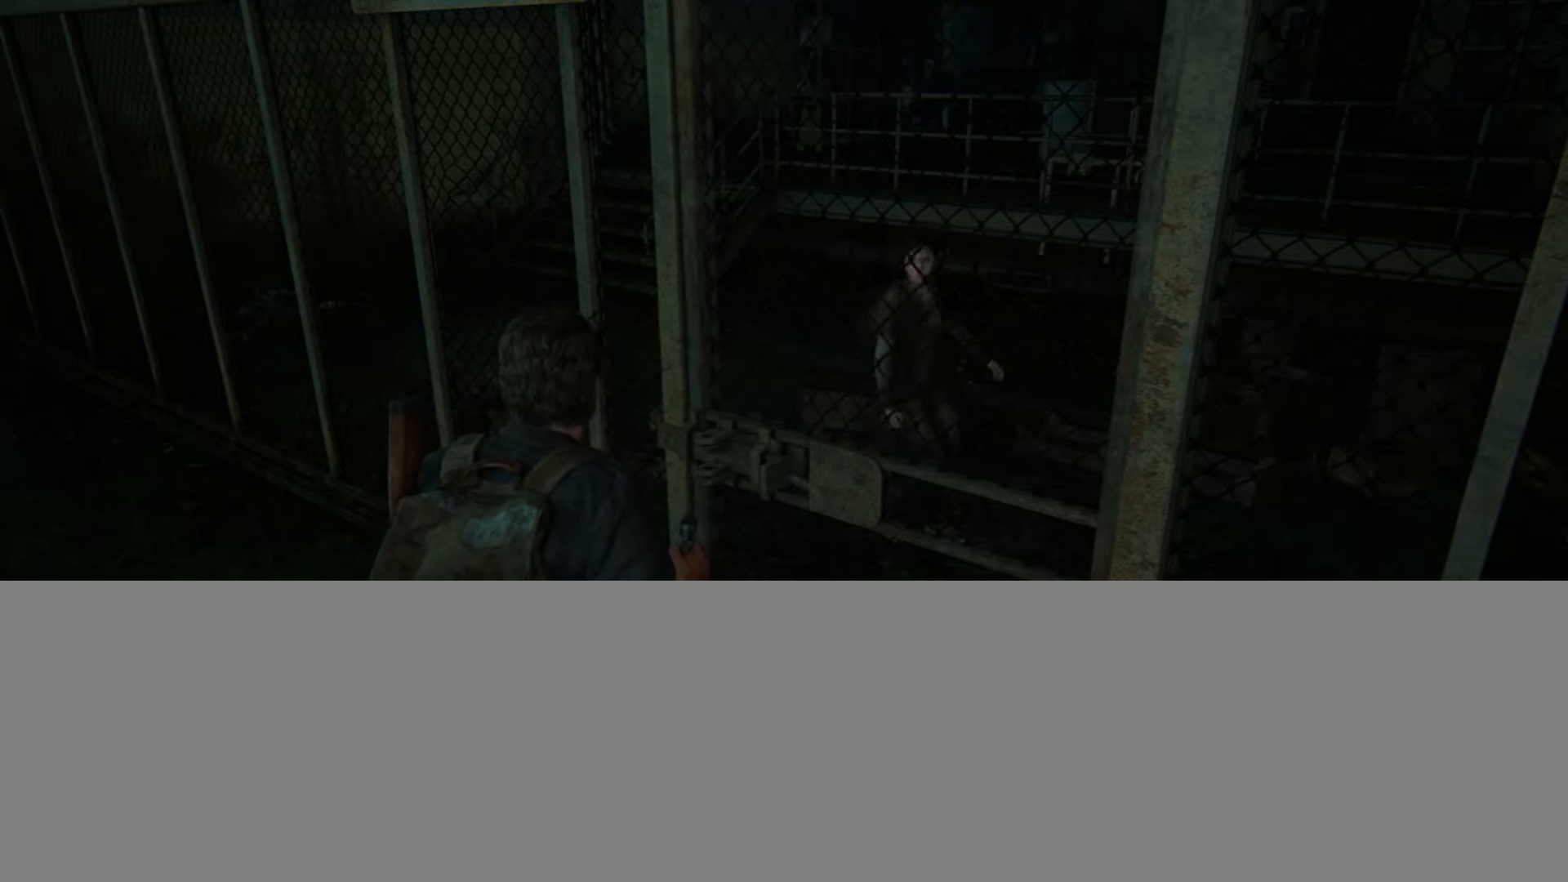
{"buttons": ["L2"], "left_stick": "up-left", "right_stick": "center", "events": [[417, "left_stick", "up-left"]]}
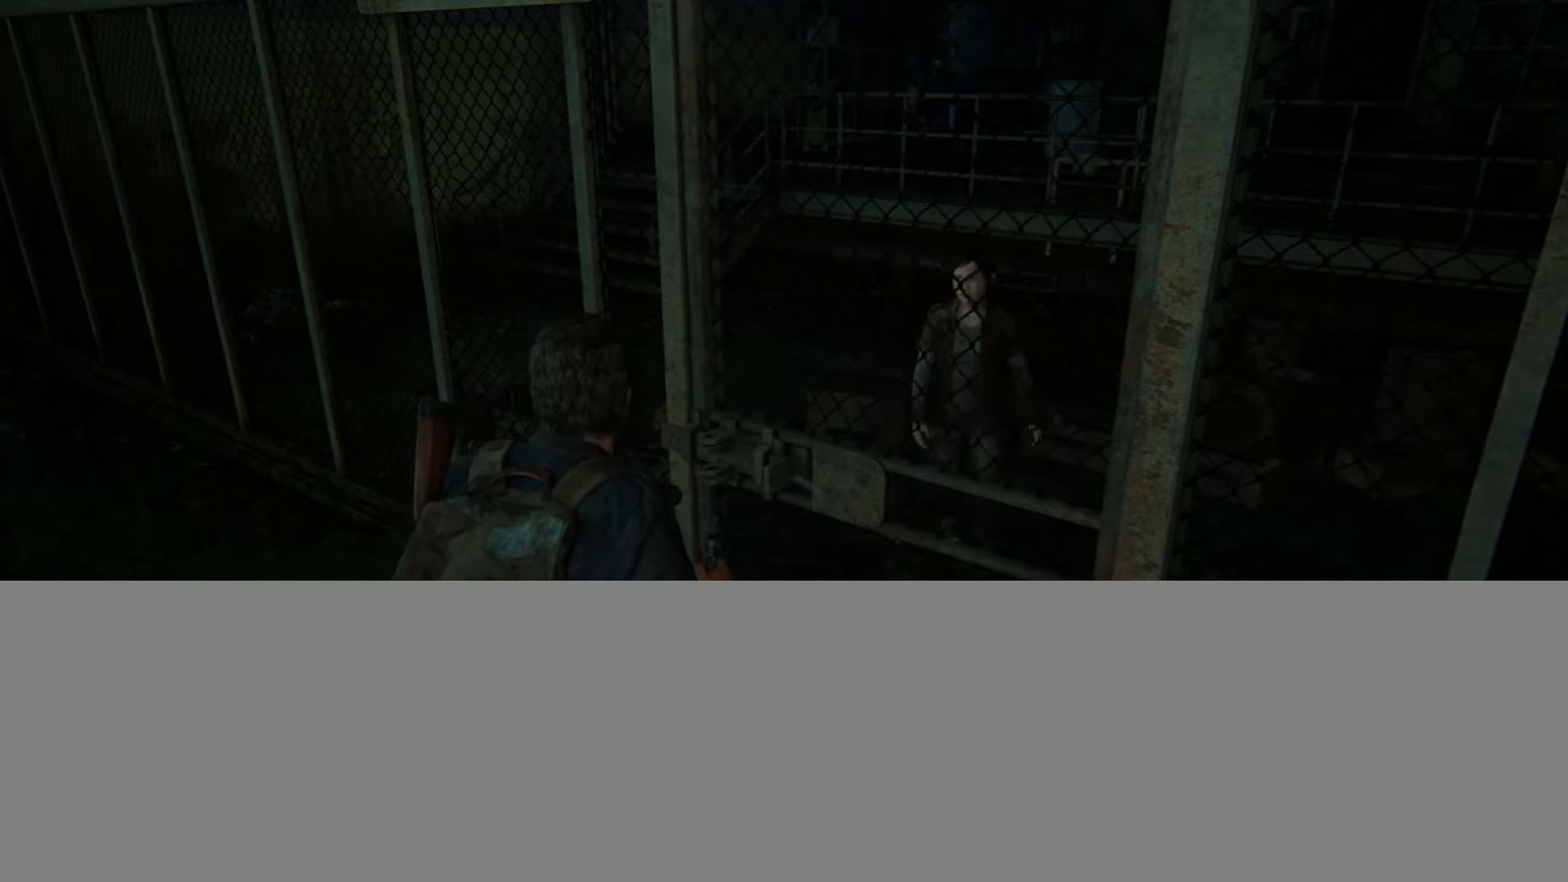
{"buttons": [], "left_stick": "up-left", "right_stick": "center", "events": [[100, "L2", "up"], [300, "right_stick", "left"], [367, "right_stick", "center"]]}
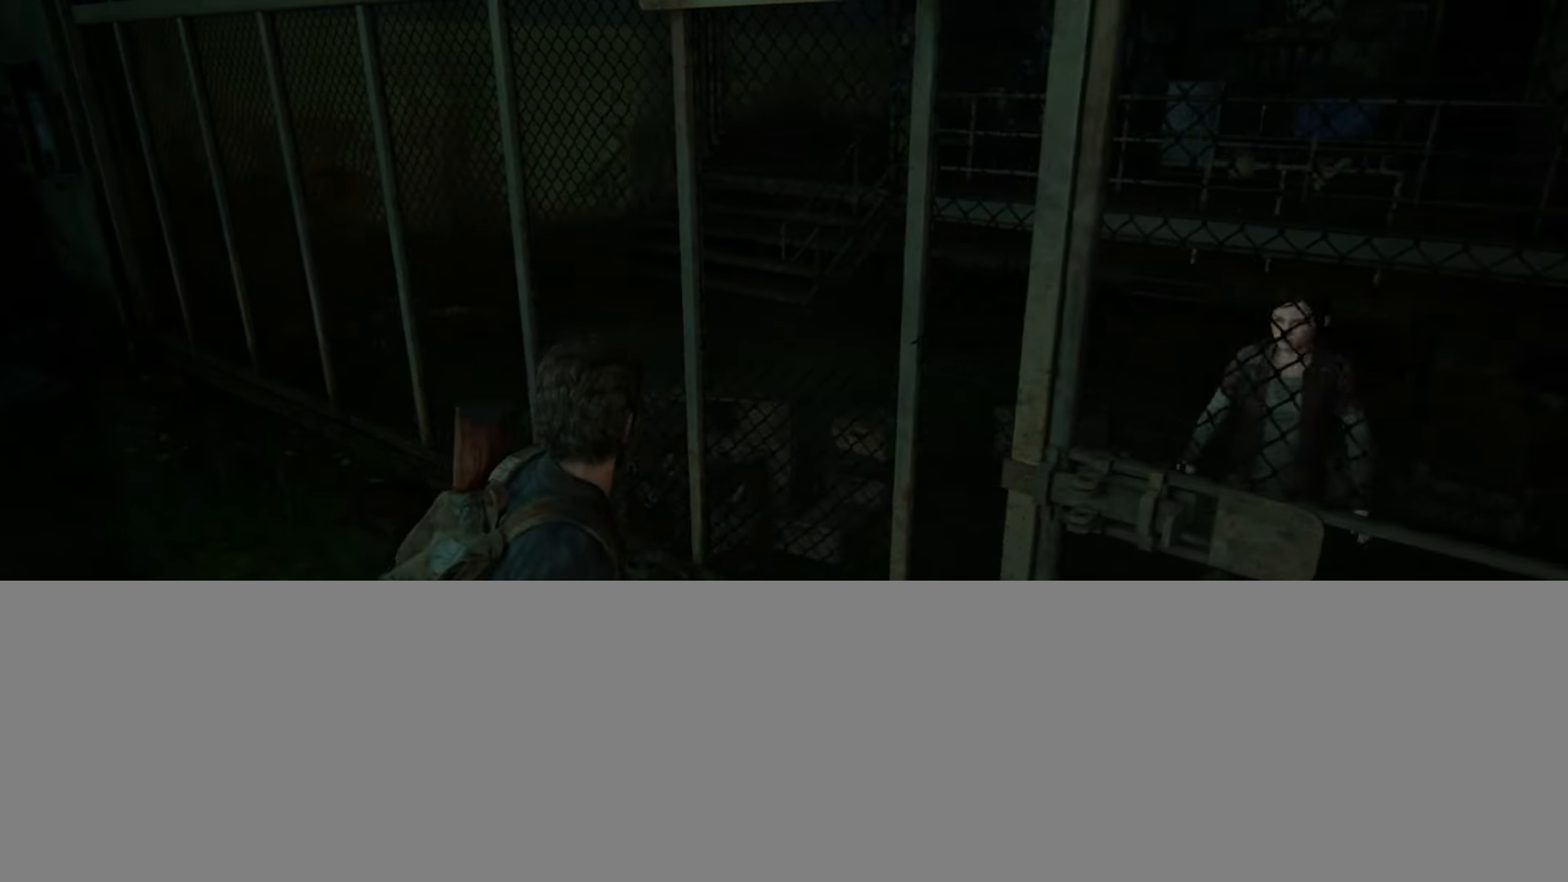
{"buttons": ["L2"], "left_stick": "right", "right_stick": "right", "events": [[217, "right_stick", "down-right"], [317, "left_stick", "up-right"], [384, "L2", "down"], [384, "left_stick", "right"], [401, "right_stick", "right"]]}
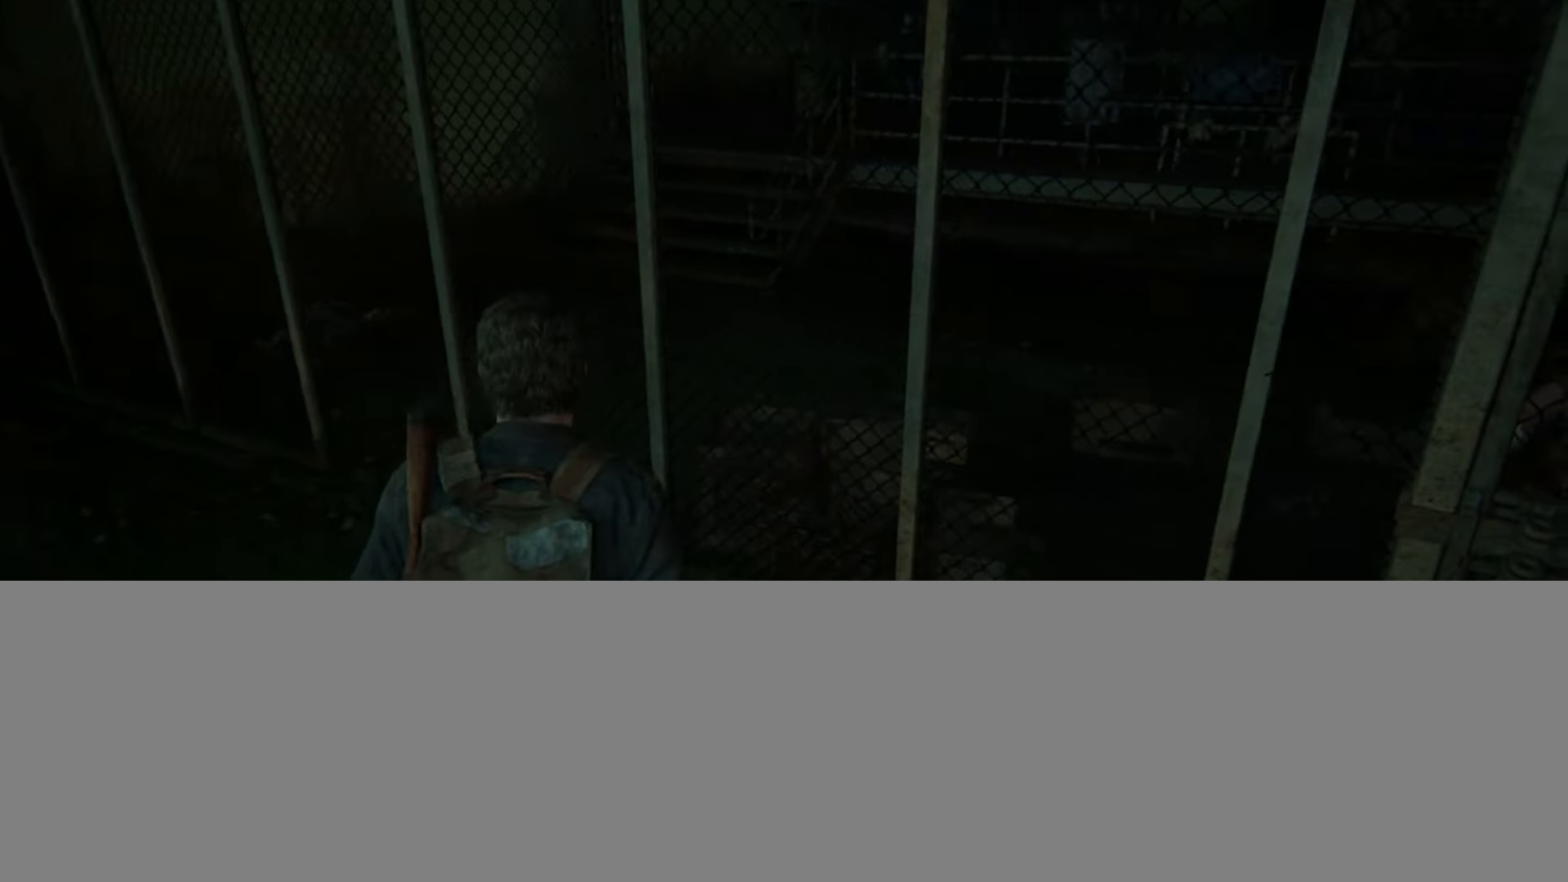
{"buttons": ["L2"], "left_stick": "right", "right_stick": "center", "events": [[100, "right_stick", "center"]]}
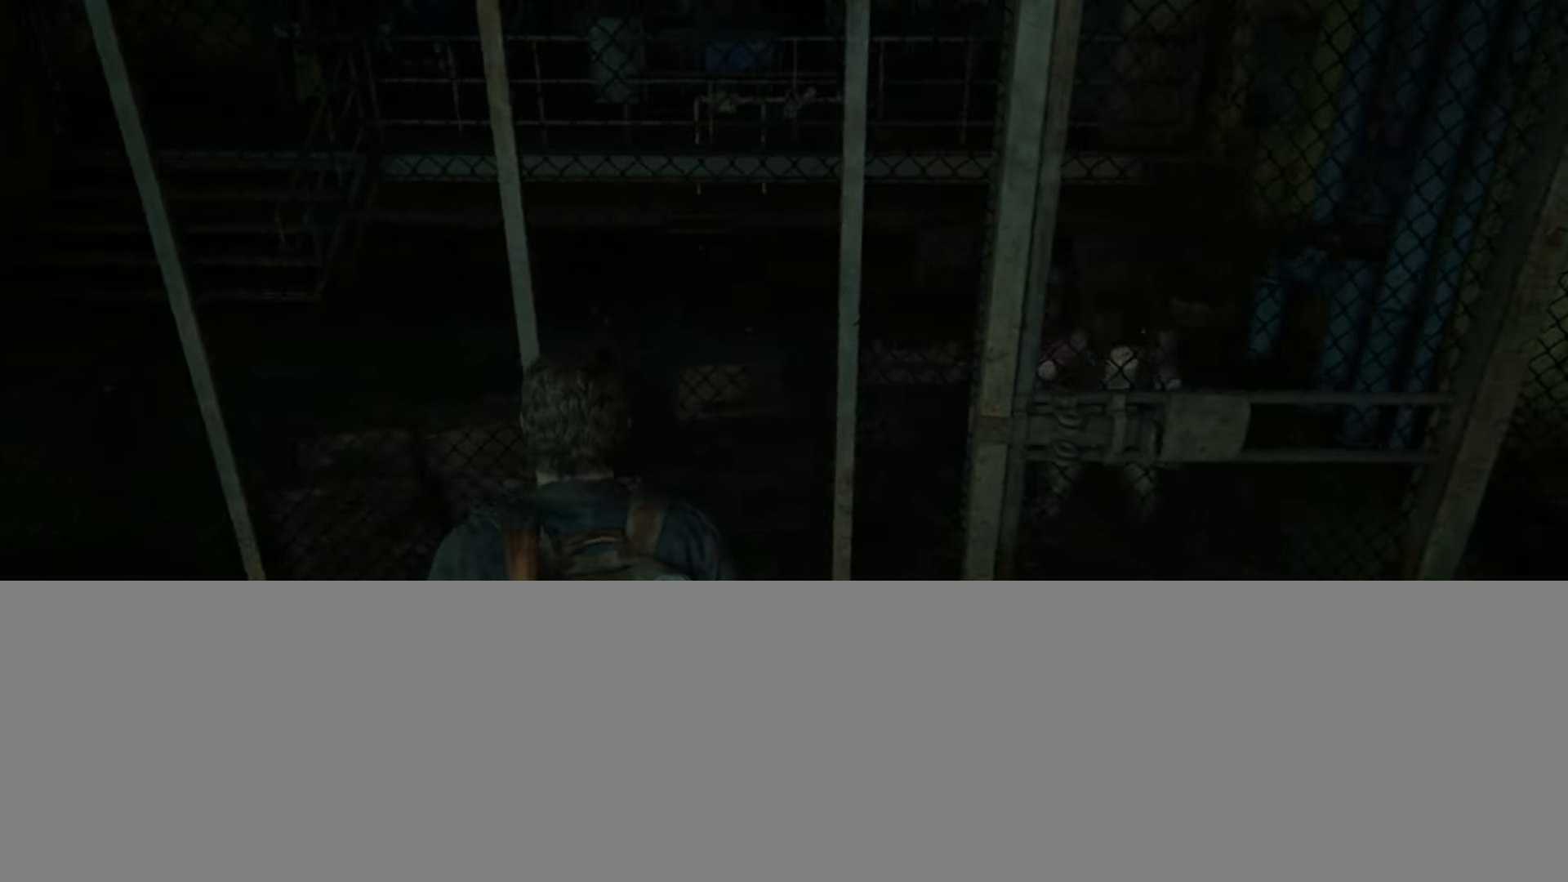
{"buttons": ["L2"], "left_stick": "up-left", "right_stick": "left", "events": [[184, "right_stick", "left"], [317, "left_stick", "up-left"]]}
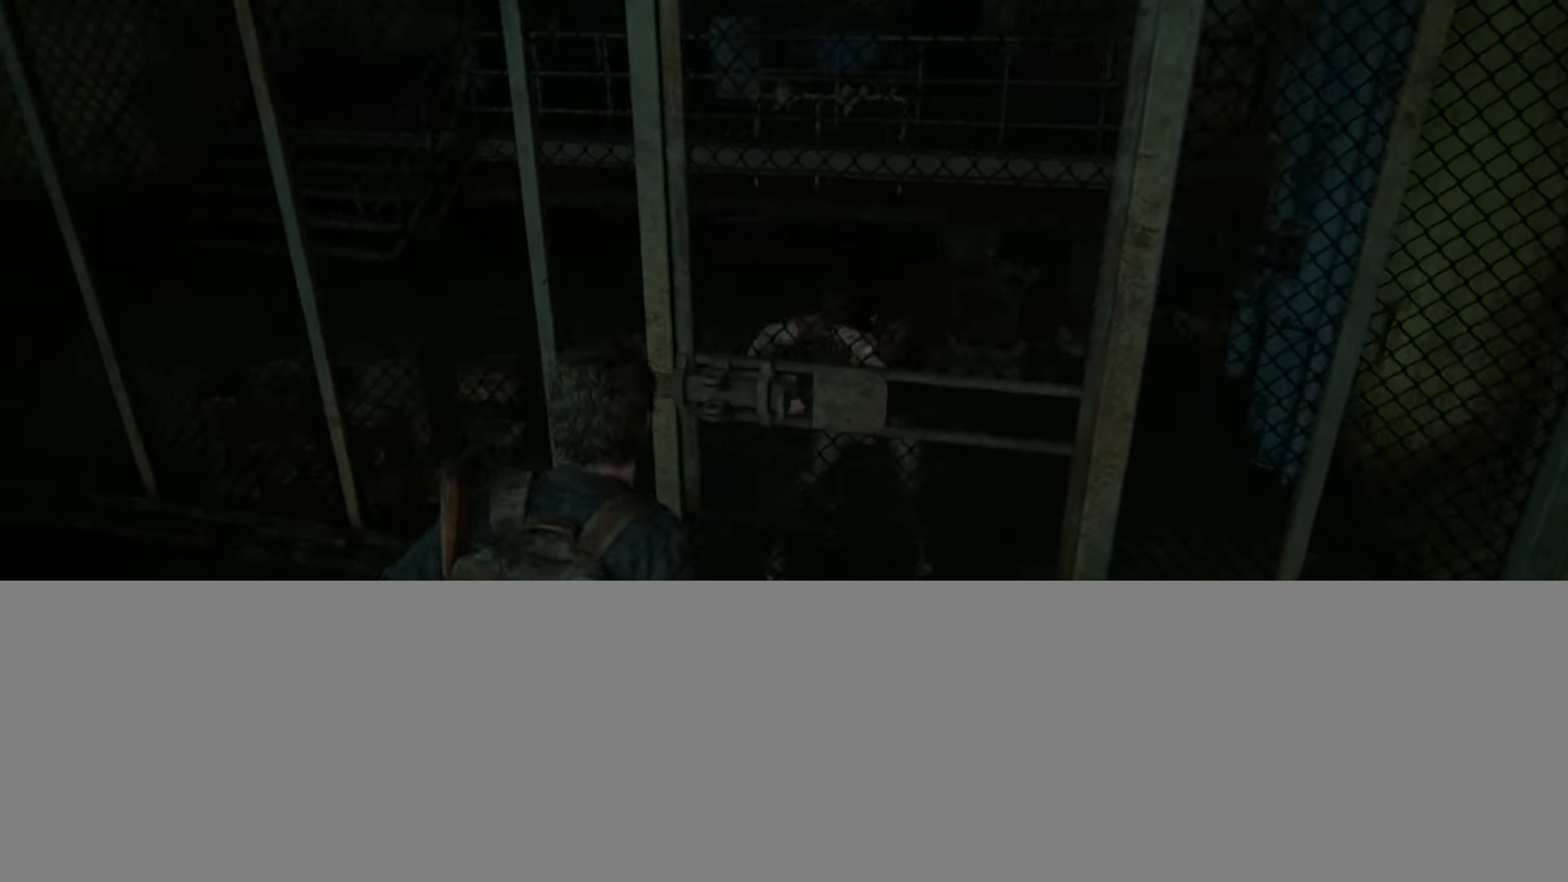
{"buttons": ["L2"], "left_stick": "up-left", "right_stick": "right", "events": [[150, "right_stick", "center"], [500, "right_stick", "right"]]}
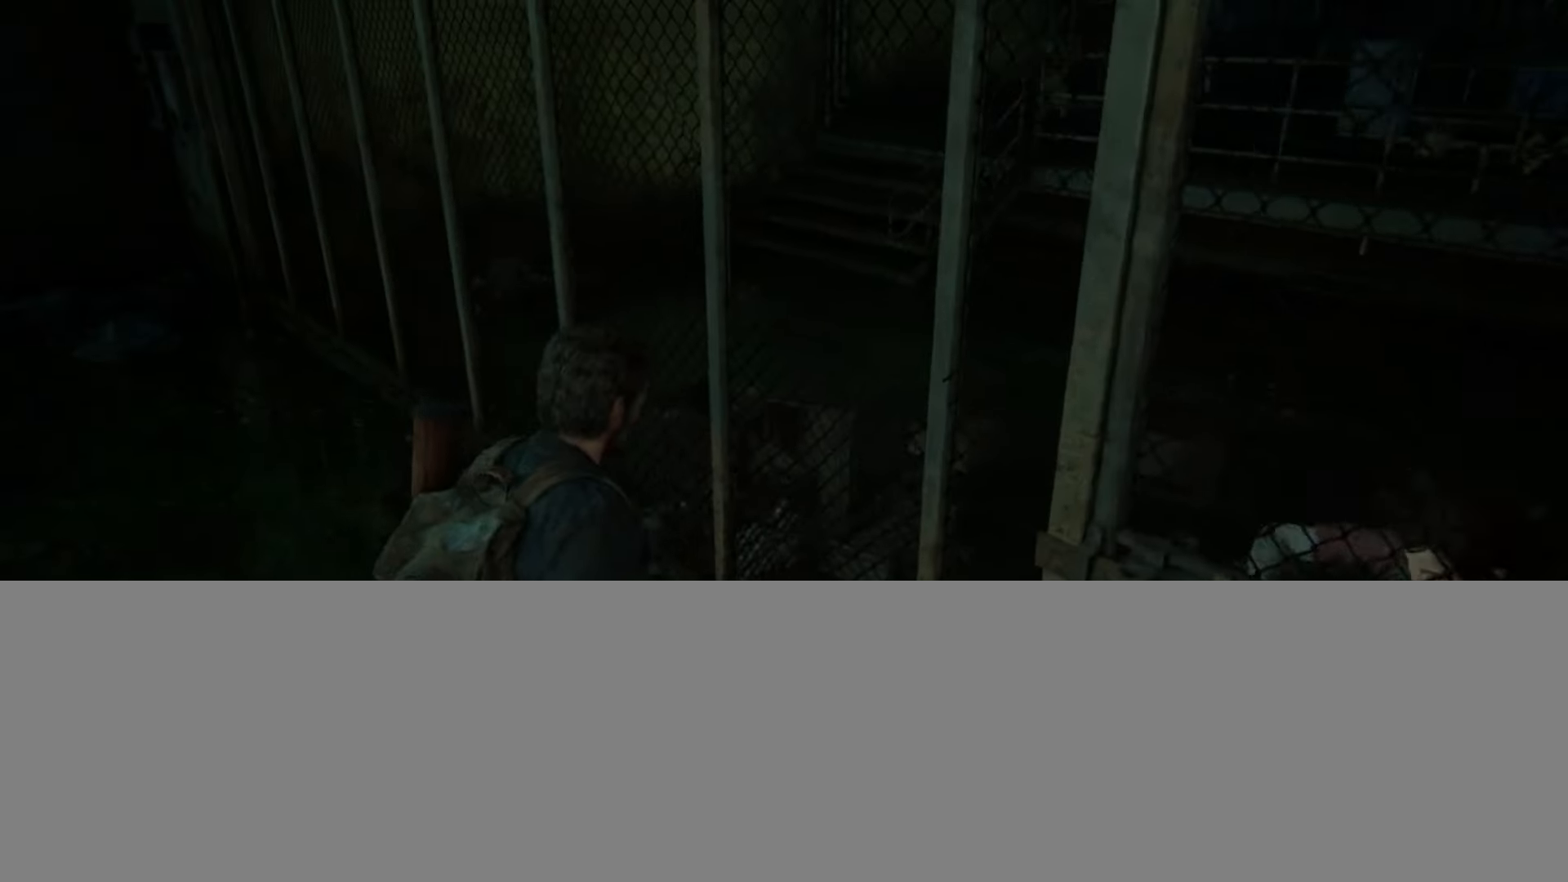
{"buttons": ["L2"], "left_stick": "right", "right_stick": "center", "events": [[250, "left_stick", "up-right"], [317, "left_stick", "right"], [467, "right_stick", "center"]]}
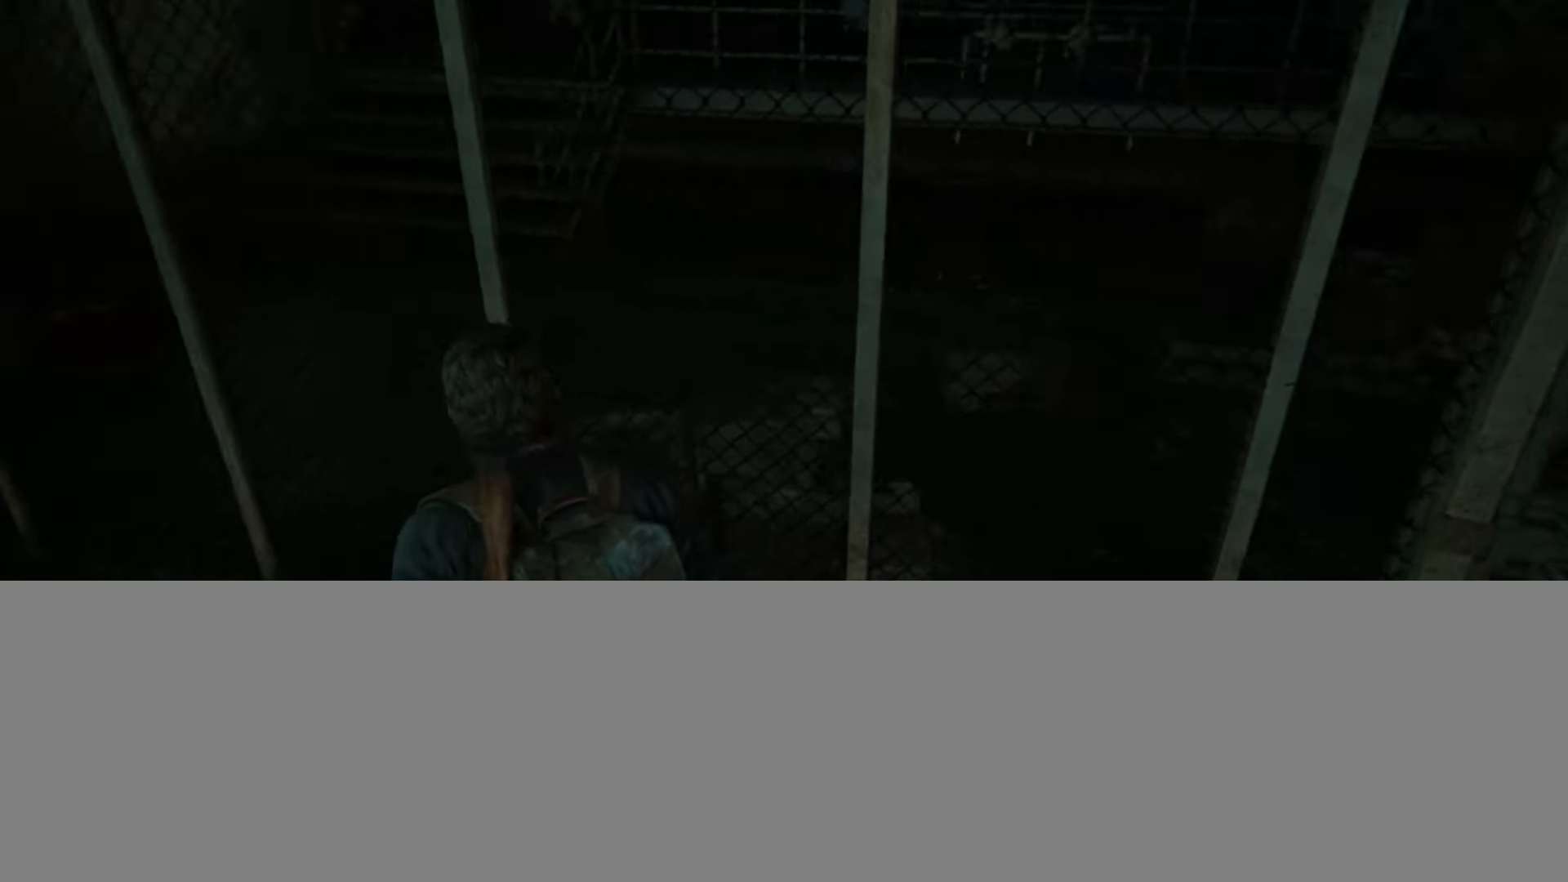
{"buttons": ["L2"], "left_stick": "right", "right_stick": "center", "events": [[317, "right_stick", "up-left"], [500, "right_stick", "center"]]}
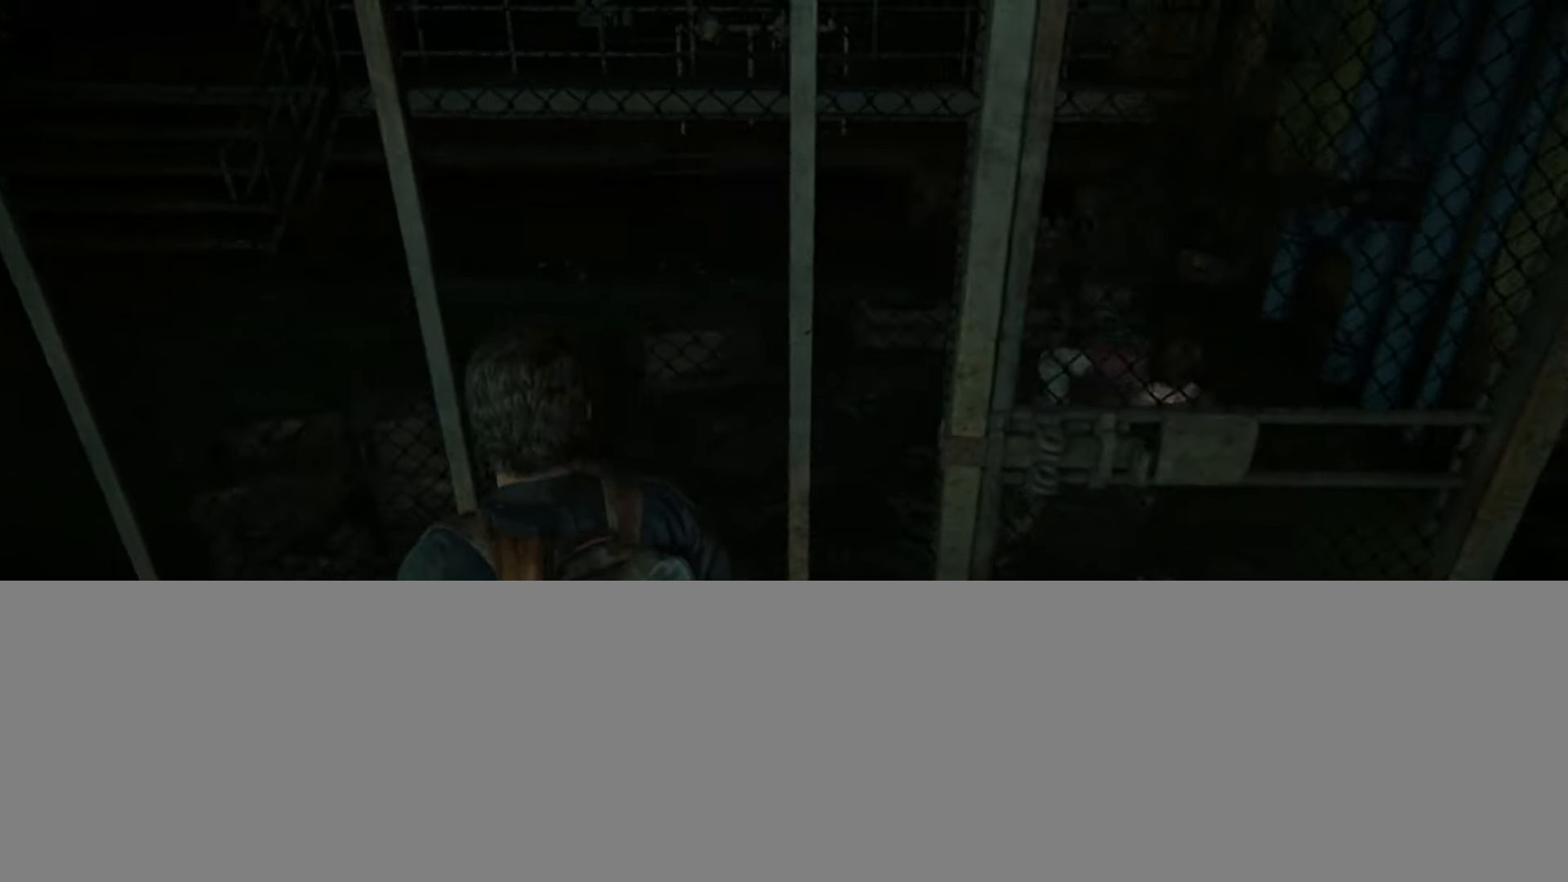
{"buttons": ["L2"], "left_stick": "left", "right_stick": "center", "events": [[84, "right_stick", "left"], [367, "right_stick", "center"], [401, "left_stick", "up"], [501, "left_stick", "left"]]}
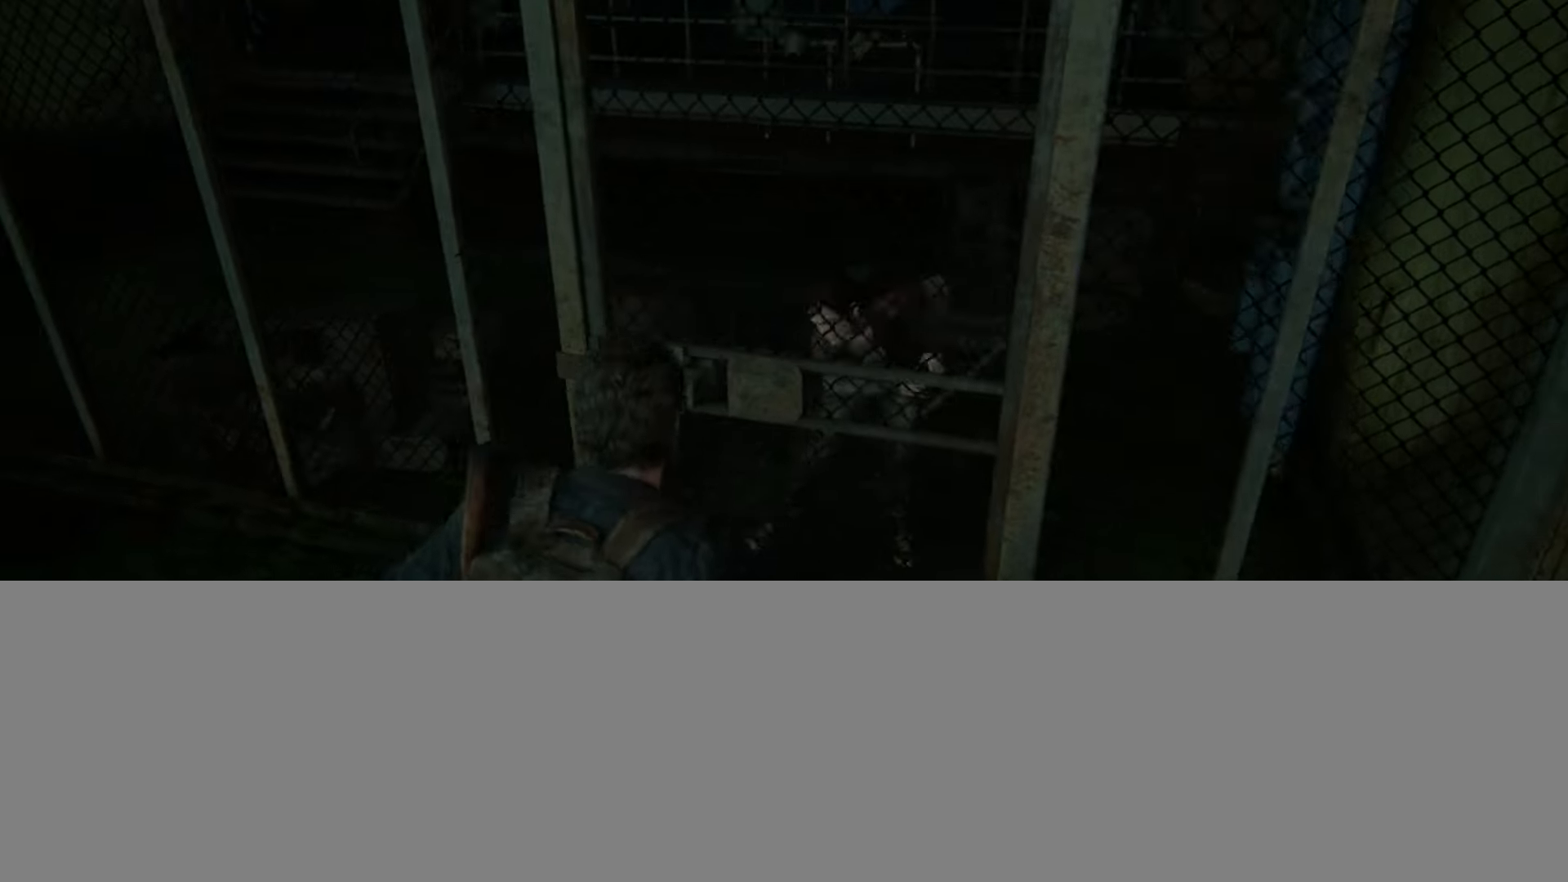
{"buttons": ["L2"], "left_stick": "up-right", "right_stick": "center", "events": [[66, "right_stick", "up-left"], [83, "left_stick", "up-left"], [200, "left_stick", "center"], [233, "right_stick", "center"], [467, "left_stick", "up-right"]]}
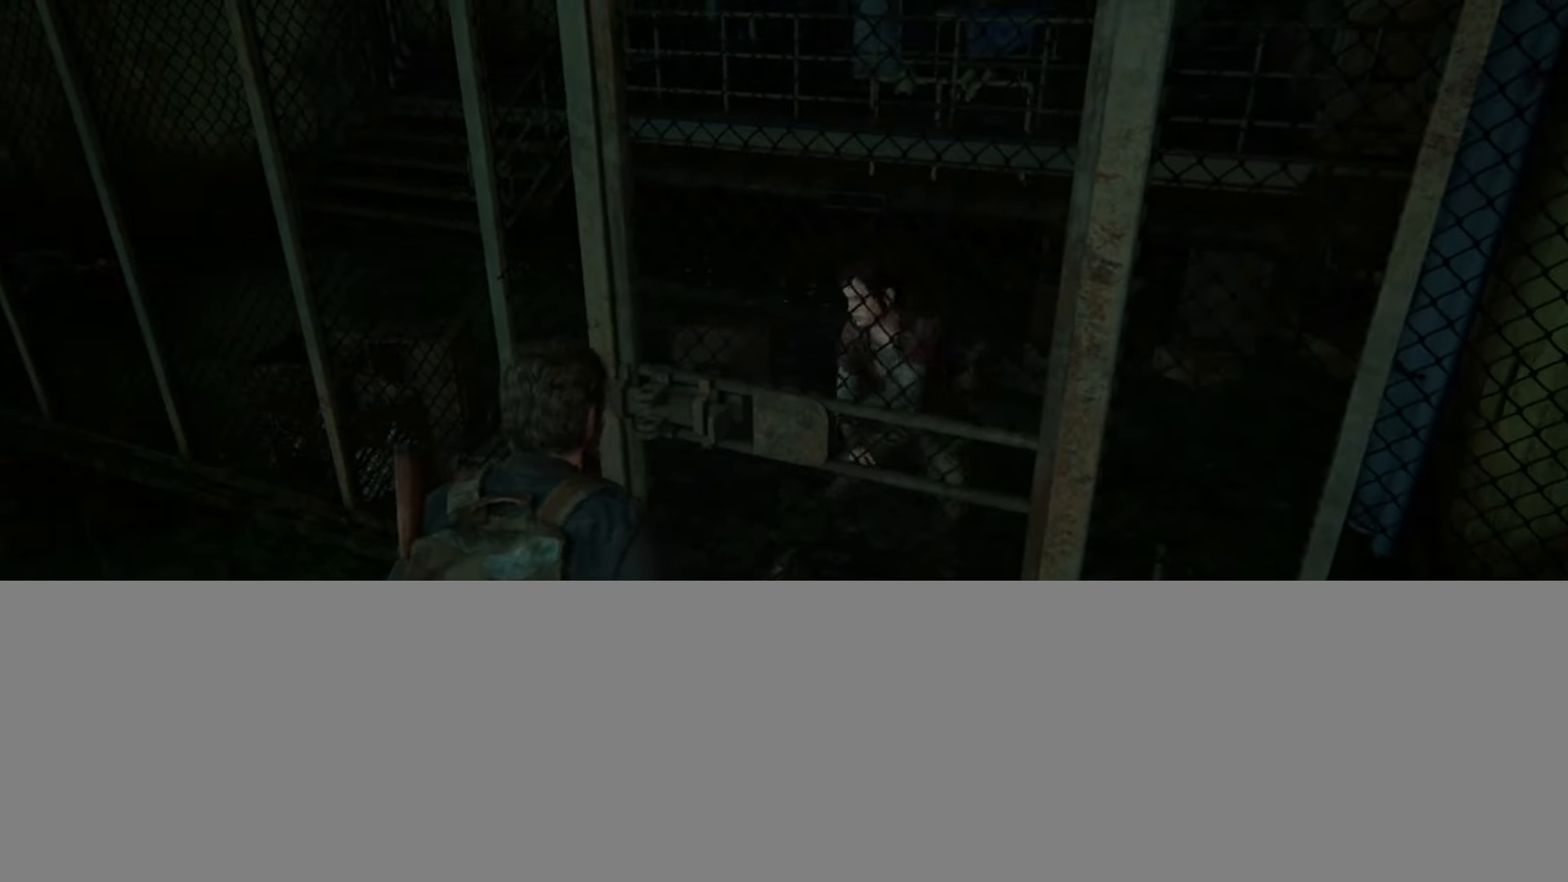
{"buttons": ["L2"], "left_stick": "center", "right_stick": "up-left", "events": [[17, "right_stick", "left"], [100, "left_stick", "center"], [117, "right_stick", "up-left"], [267, "right_stick", "center"], [417, "right_stick", "up-left"]]}
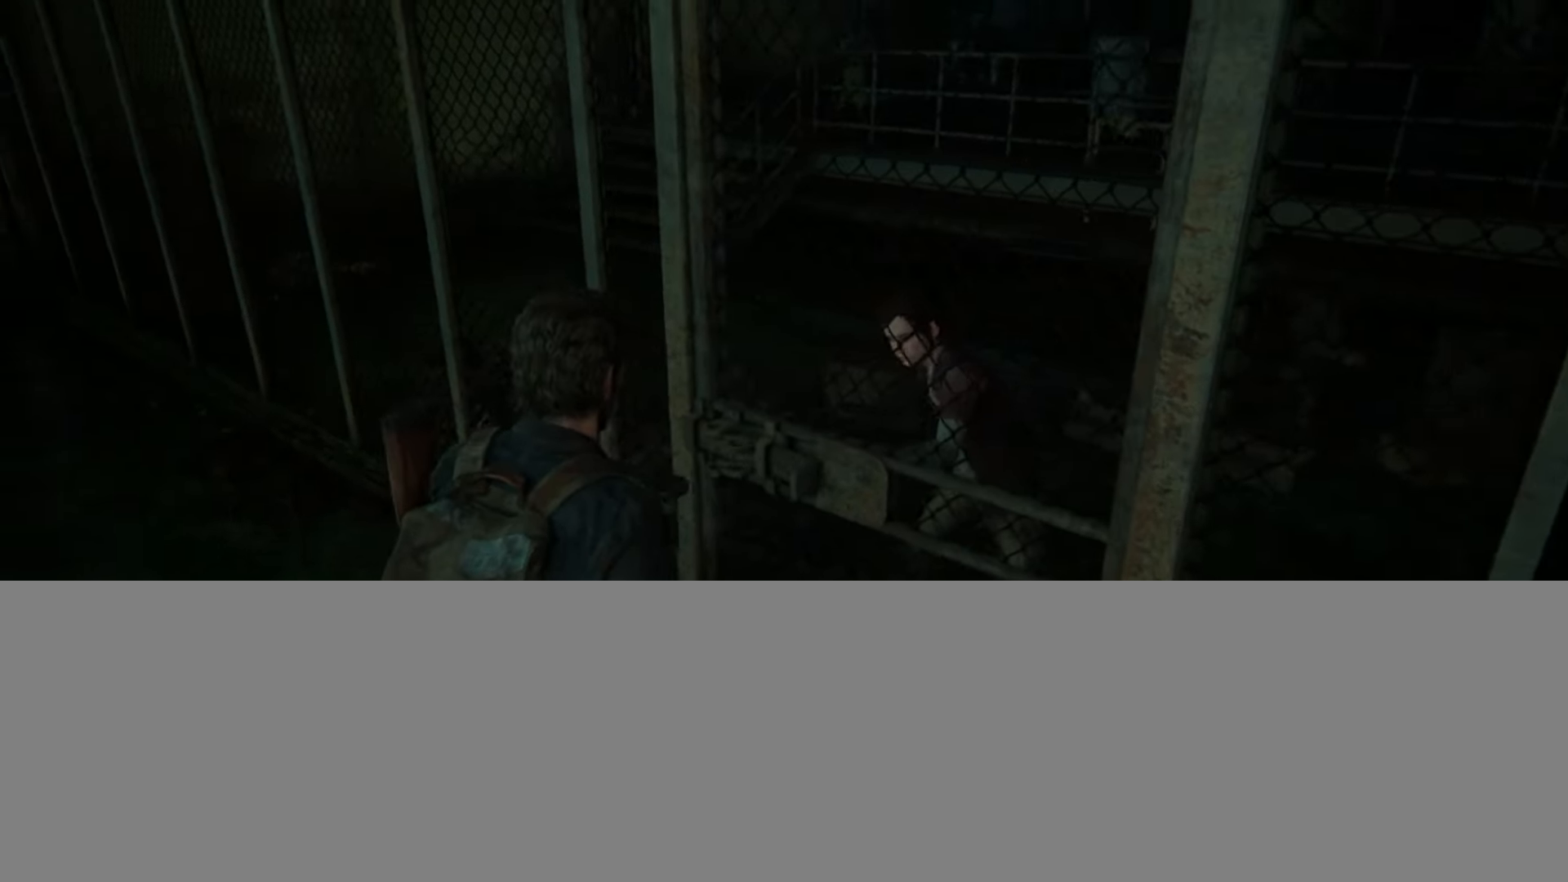
{"buttons": [], "left_stick": "center", "right_stick": "center", "events": [[133, "right_stick", "center"], [183, "L2", "up"], [317, "right_stick", "left"], [467, "right_stick", "center"]]}
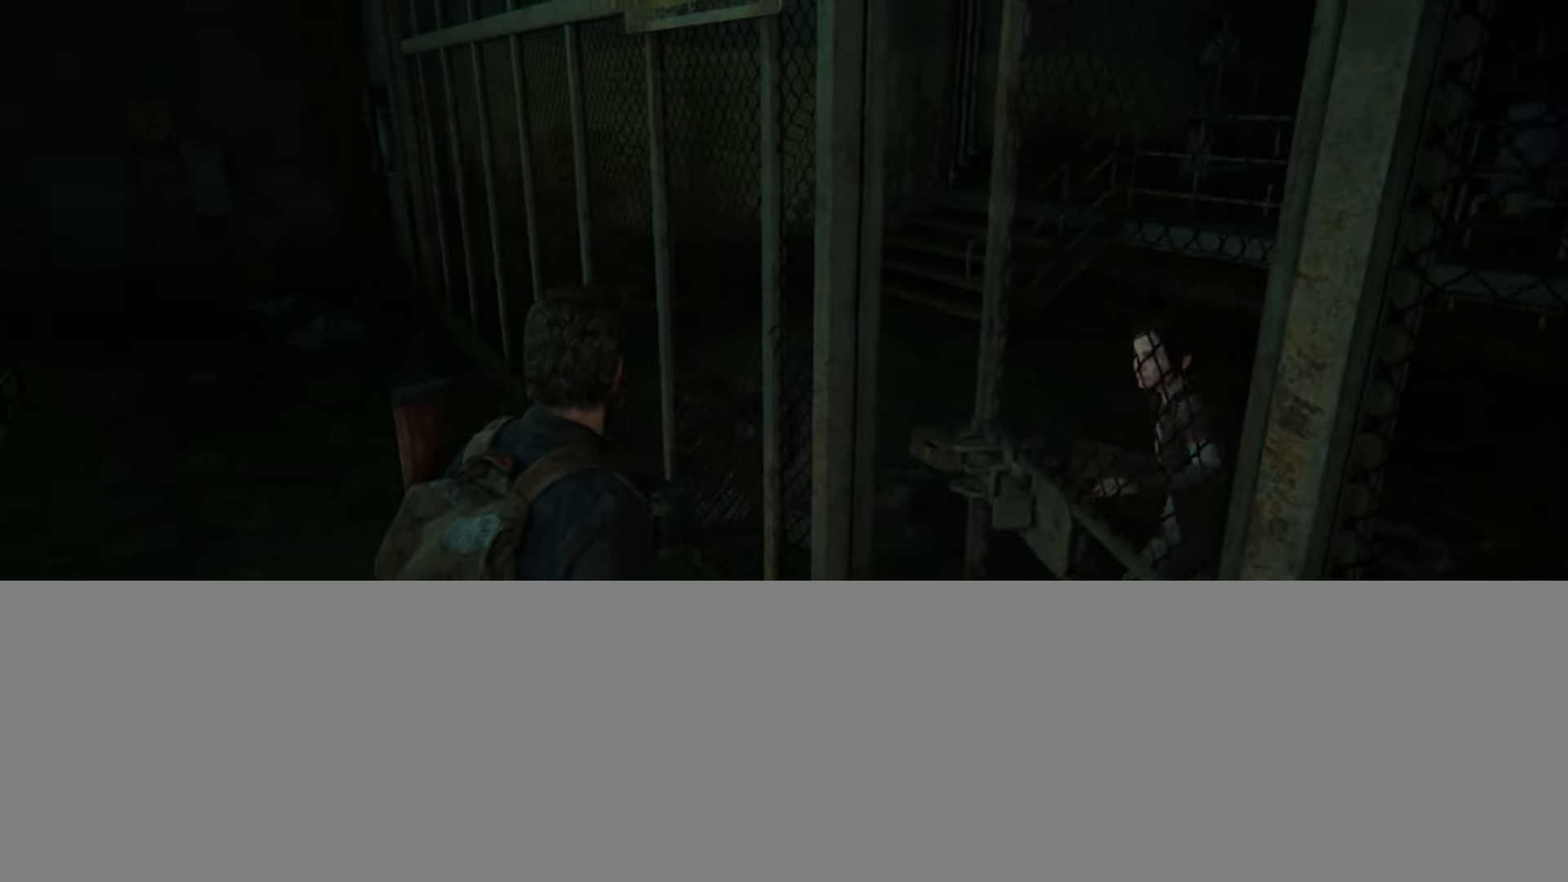
{"buttons": ["L1"], "left_stick": "up-left", "right_stick": "left", "events": [[17, "L1", "down"], [33, "left_stick", "up-left"], [234, "right_stick", "left"]]}
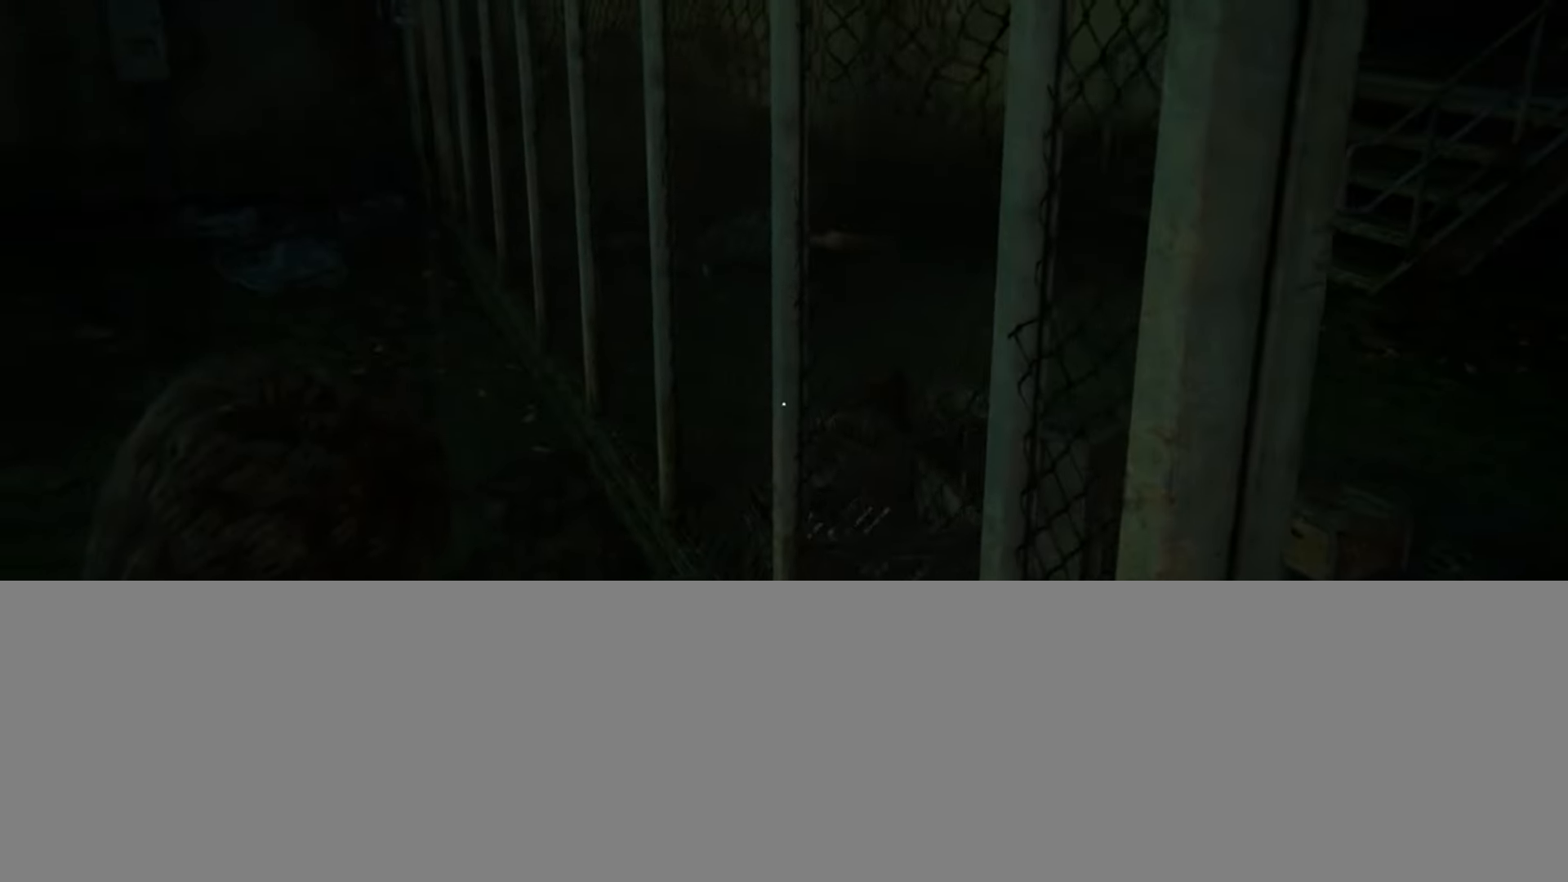
{"buttons": ["L2"], "left_stick": "up-left", "right_stick": "down-left", "events": [[384, "L1", "up"], [450, "L2", "down"], [450, "right_stick", "down-left"]]}
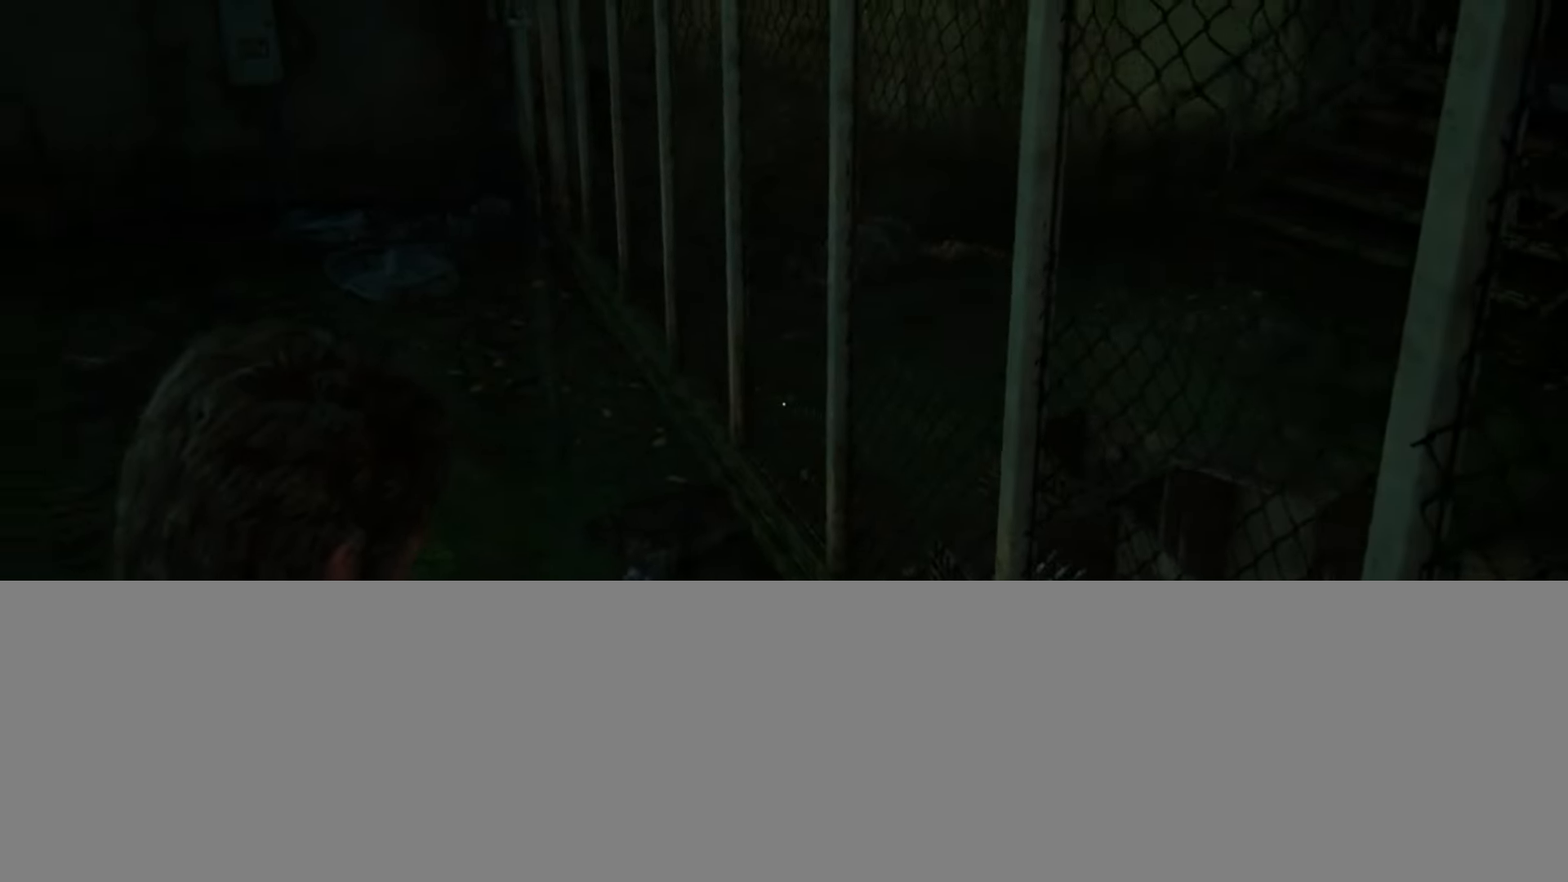
{"buttons": ["L2"], "left_stick": "up-left", "right_stick": "center", "events": [[134, "right_stick", "center"]]}
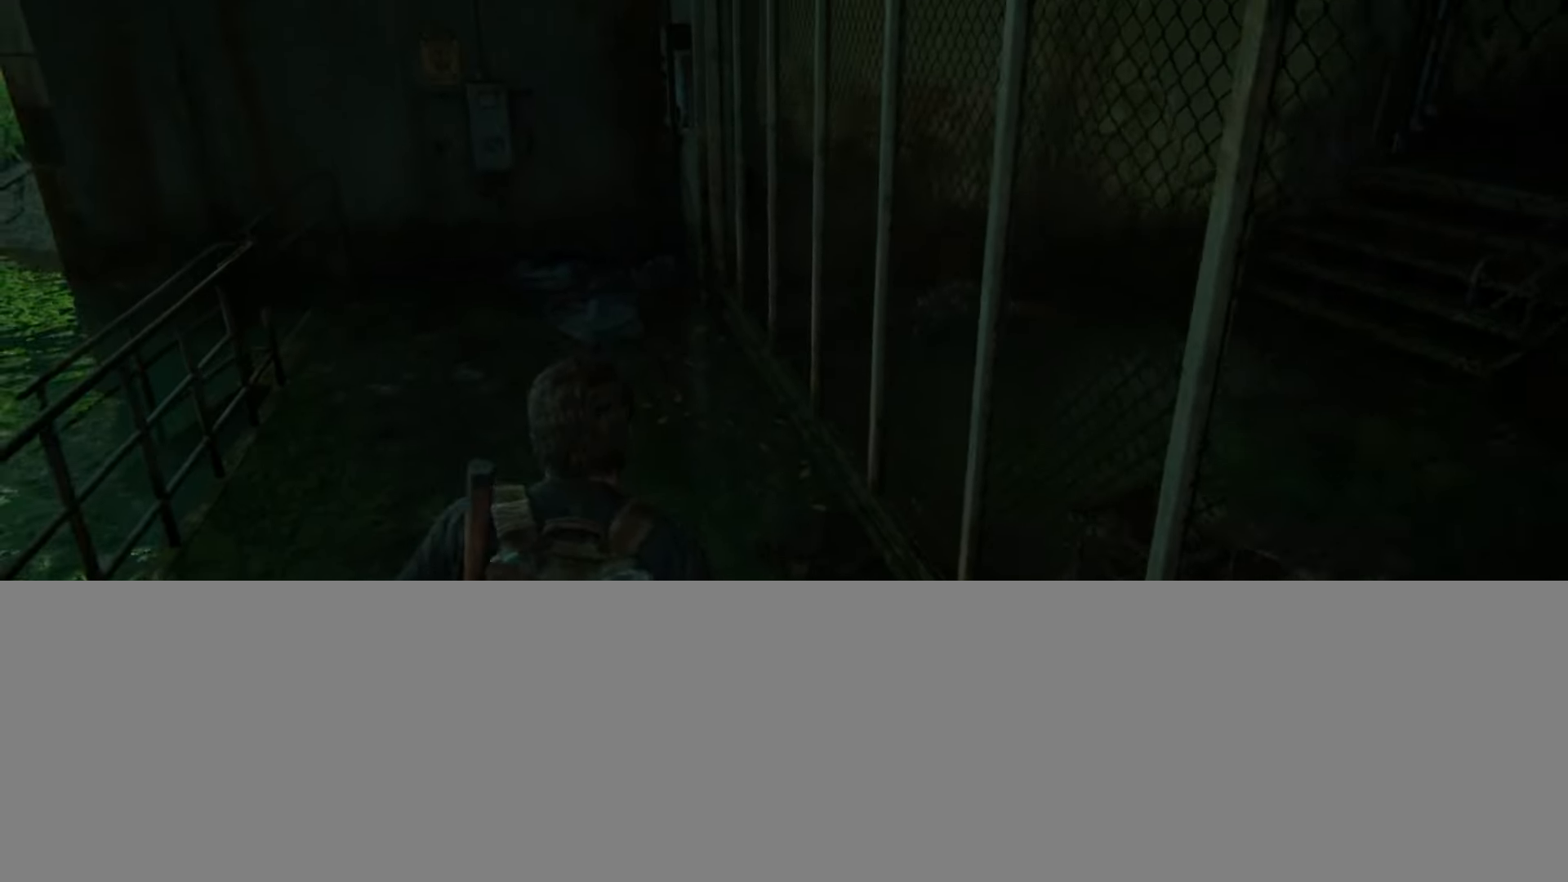
{"buttons": ["L2"], "left_stick": "up-left", "right_stick": "center", "events": [[167, "right_stick", "down"], [367, "right_stick", "center"]]}
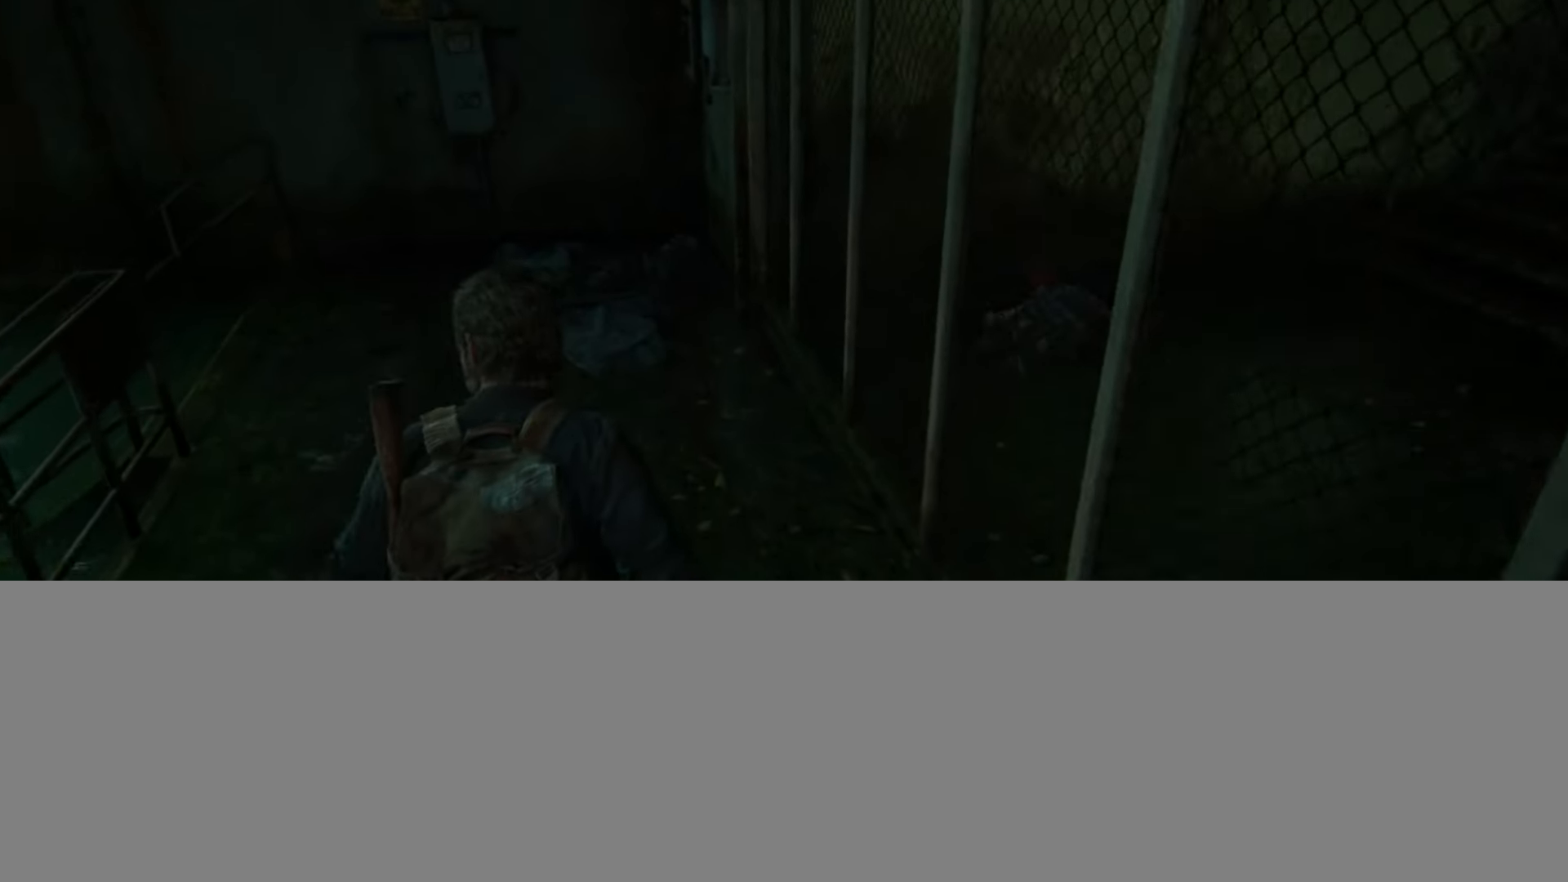
{"buttons": ["L2"], "left_stick": "up-left", "right_stick": "right", "events": [[384, "right_stick", "down-right"], [451, "right_stick", "right"]]}
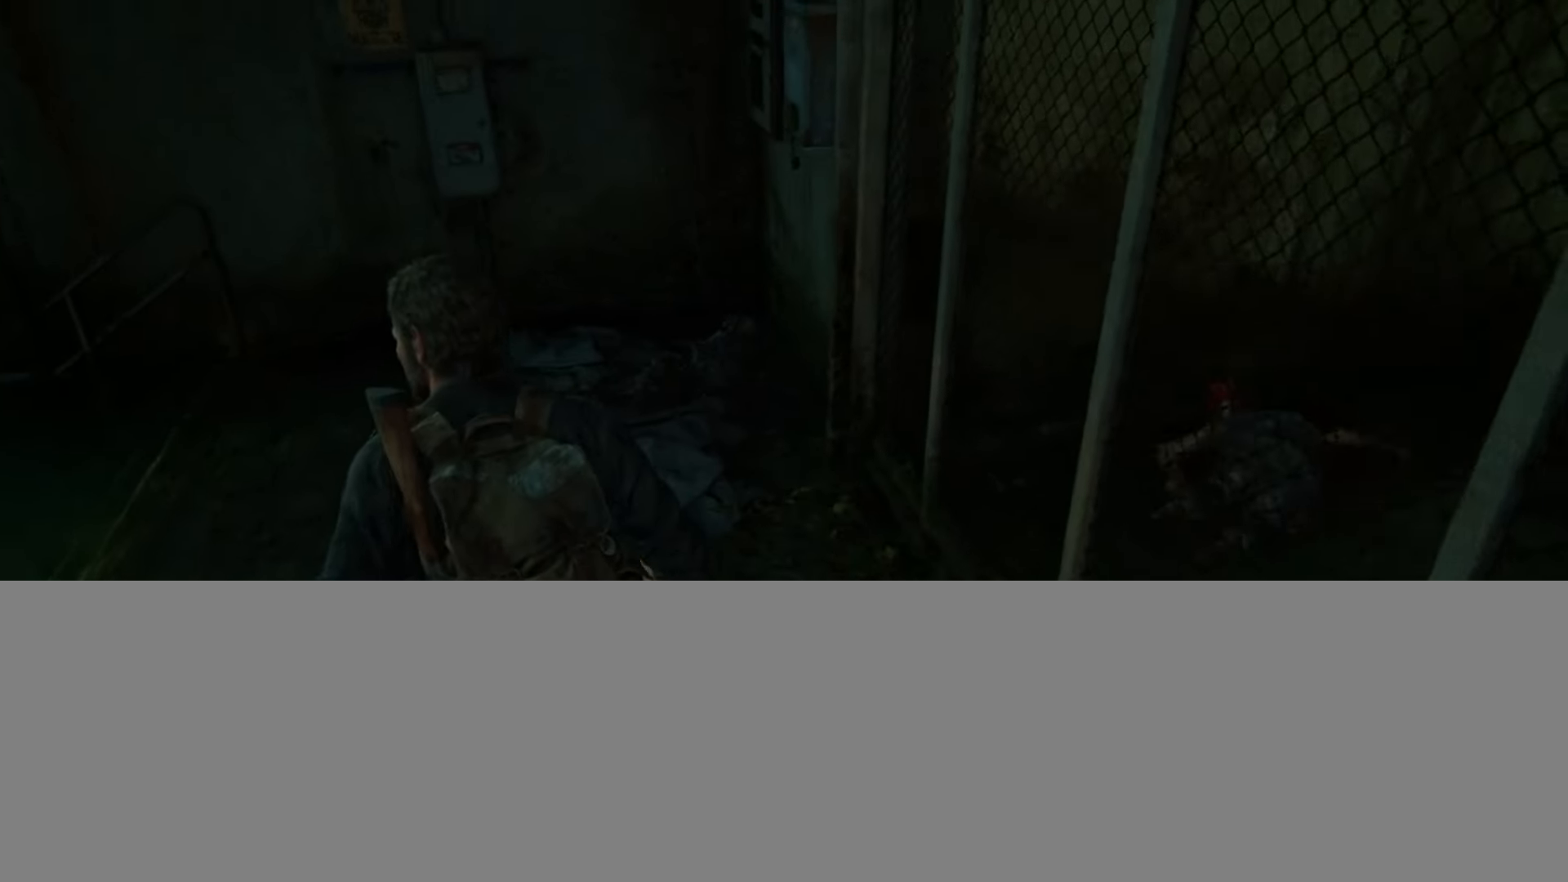
{"buttons": ["L2"], "left_stick": "right", "right_stick": "right", "events": [[117, "TRIANGLE", "down"], [150, "left_stick", "up-right"], [217, "TRIANGLE", "up"], [267, "left_stick", "right"], [317, "TRIANGLE", "down"], [417, "TRIANGLE", "up"]]}